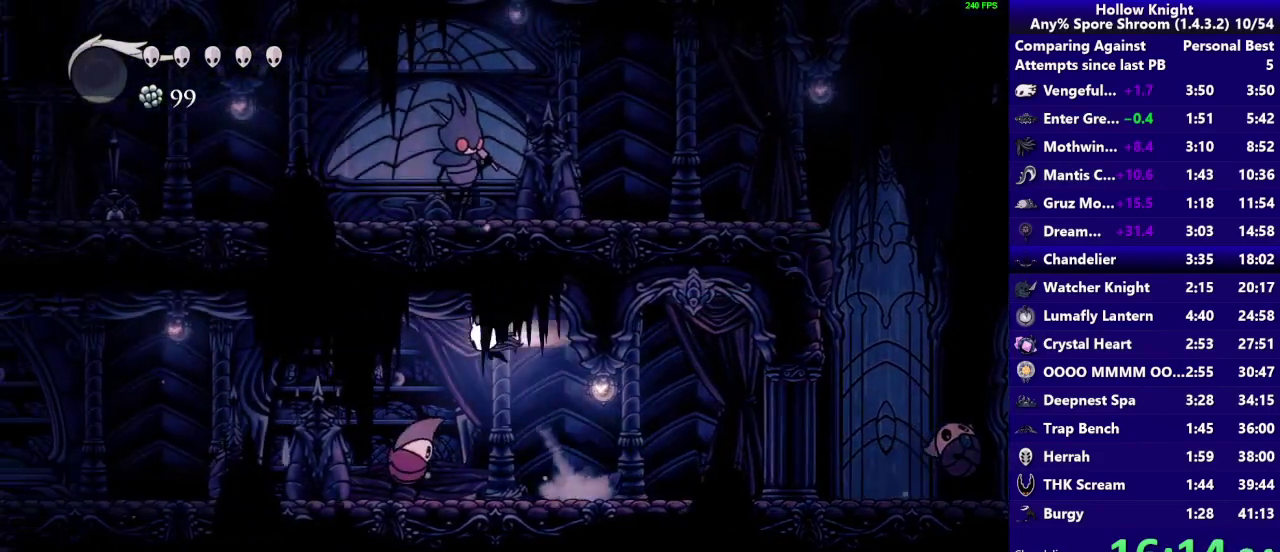
Gameplay with a controller (PlayStation layout); each line is a JSON object with the inputs held at the frame after it. "events" lists button and stick changes between this image and that frame as [ms after this image, input, new state], when the widget could be followed in between. Not read: L3 R3.
{"buttons": [], "left_stick": "down-left", "right_stick": "center"}
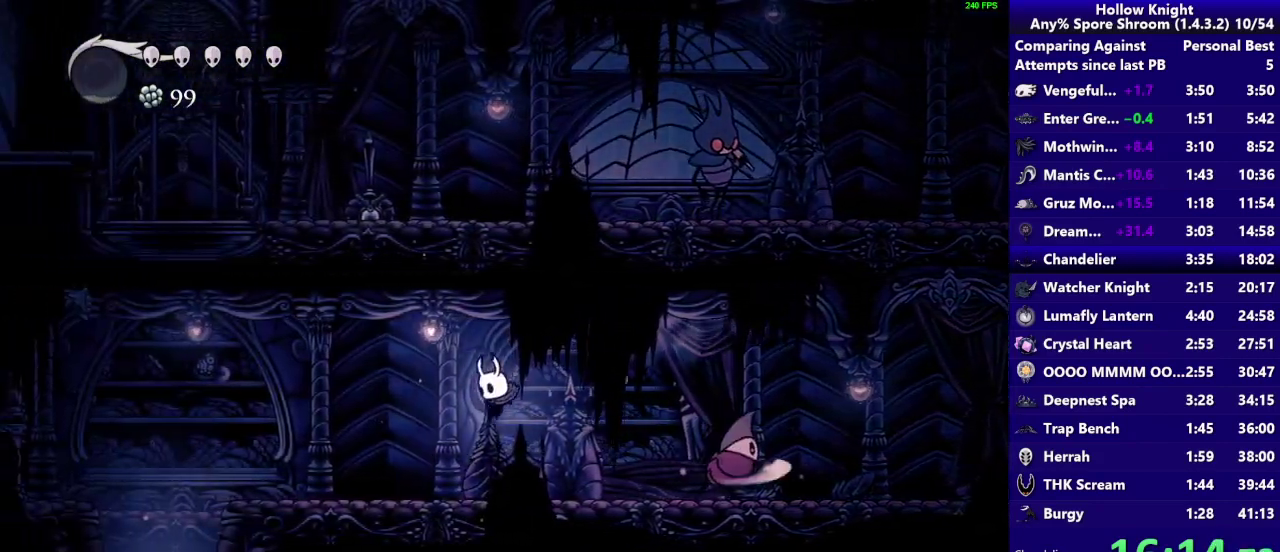
{"buttons": ["CROSS"], "left_stick": "down-left", "right_stick": "center", "events": [[167, "R2", "down"], [333, "R2", "up"], [433, "CROSS", "down"]]}
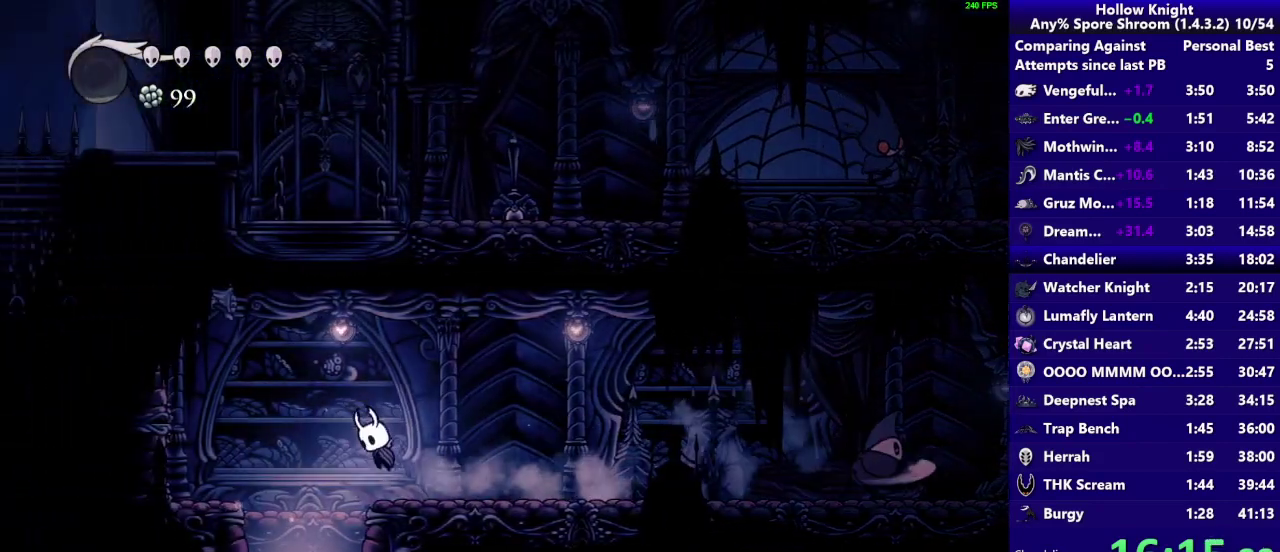
{"buttons": [], "left_stick": "center", "right_stick": "center", "events": [[33, "CROSS", "up"], [217, "left_stick", "center"]]}
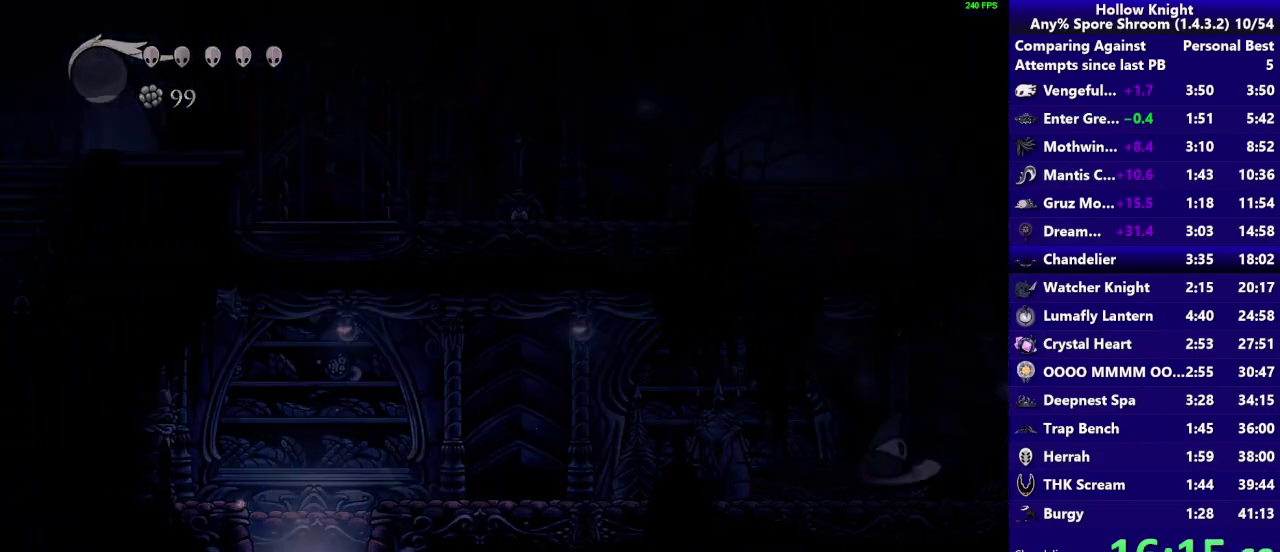
{"buttons": [], "left_stick": "up-left", "right_stick": "center"}